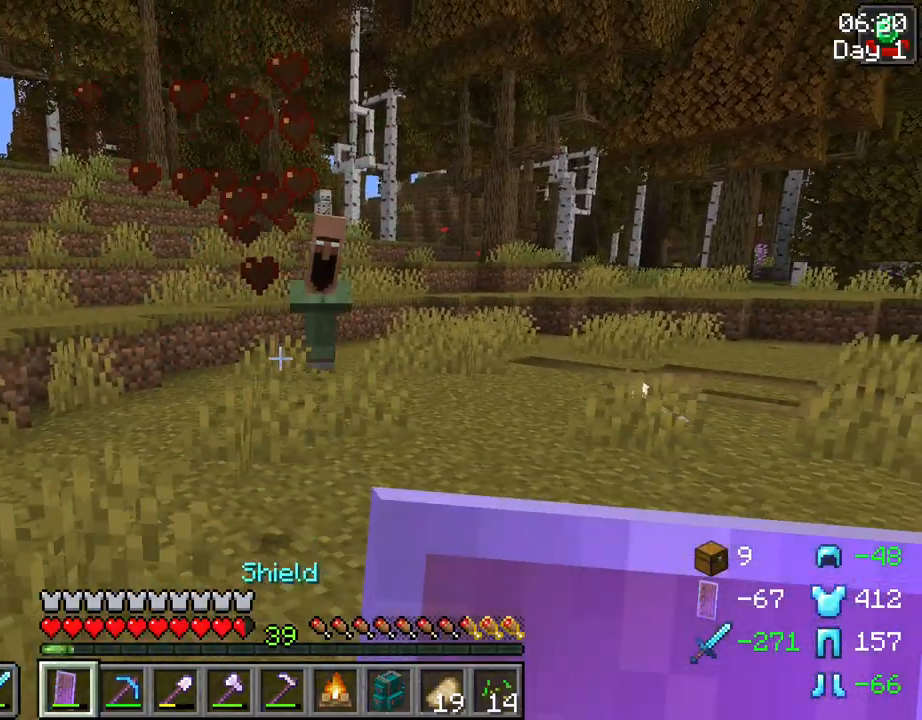
Gameplay with keyboard and mouse; each line is a JSON object with the keys and mouse buttons held at the frame after it. "events" lists presses ("down") and releases ("up") of "1", "2", "3", "4", "5", "a", "alt", "c", "caps_lock", "ctrl", "d", "e", "f", "g", "q", "r", "s", "shift", "space", "t", "tab", "v", "w", "x", "z", "mouse_left", "mouse_wheel" and "mouse_right" between this image and that frame as [ms after this image, input, new state], when the widget could be followed in between. "mouse_left", "mouse_wheel", "mouse_right" = the "left", "wheel", "right" buttons of the "mouse" list. No other keys are recorded. Fast repeated clicks can show as one long hold. "wheel" means that the mouse wheel is clicked or scrolled. "mouse_move" is the direction in which the mouse moves at that frame (one of eight, or "still"), when it could be read.
{"keys": ["w"], "mouse": [], "mouse_move": "still", "events": [[133, "s", "up"], [217, "w", "down"]]}
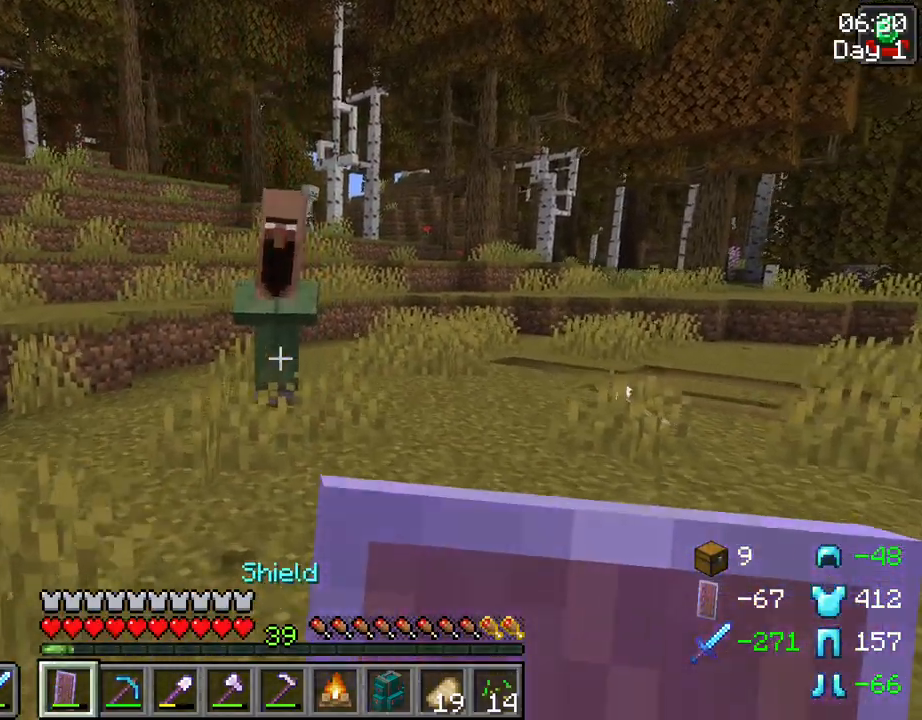
{"keys": ["s"], "mouse": ["left"], "mouse_move": "still", "events": [[417, "mouse_left", "down"], [417, "w", "up"], [467, "s", "down"]]}
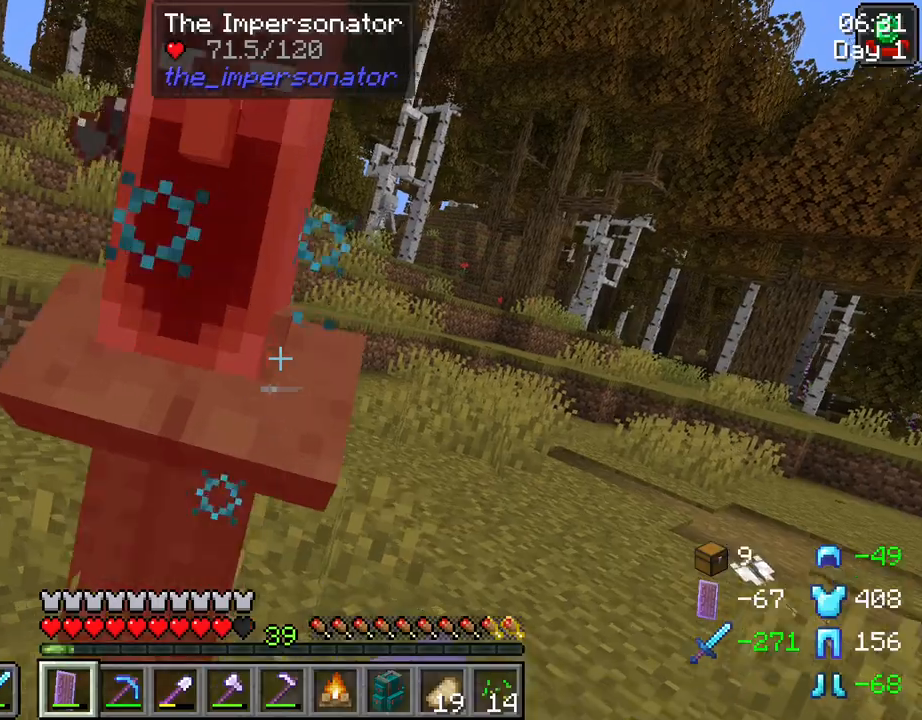
{"keys": ["w"], "mouse": [], "mouse_move": "still", "events": [[17, "mouse_left", "up"], [350, "s", "up"], [483, "w", "down"]]}
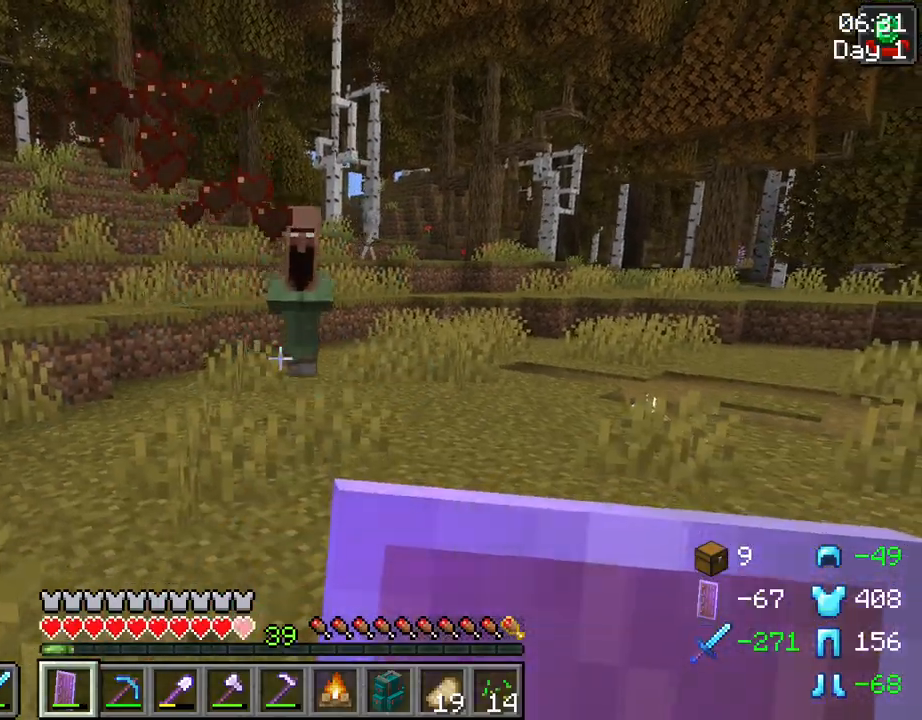
{"keys": ["w"], "mouse": [], "mouse_move": "still", "events": []}
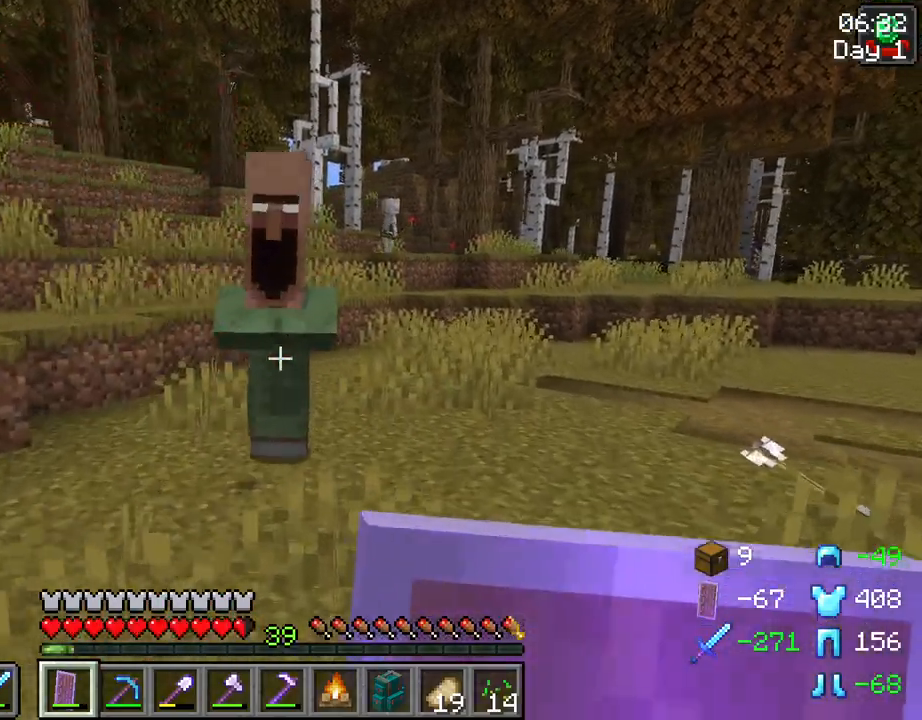
{"keys": ["s"], "mouse": [], "mouse_move": "still", "events": [[133, "mouse_left", "down"], [233, "s", "down"], [233, "w", "up"], [283, "mouse_left", "up"]]}
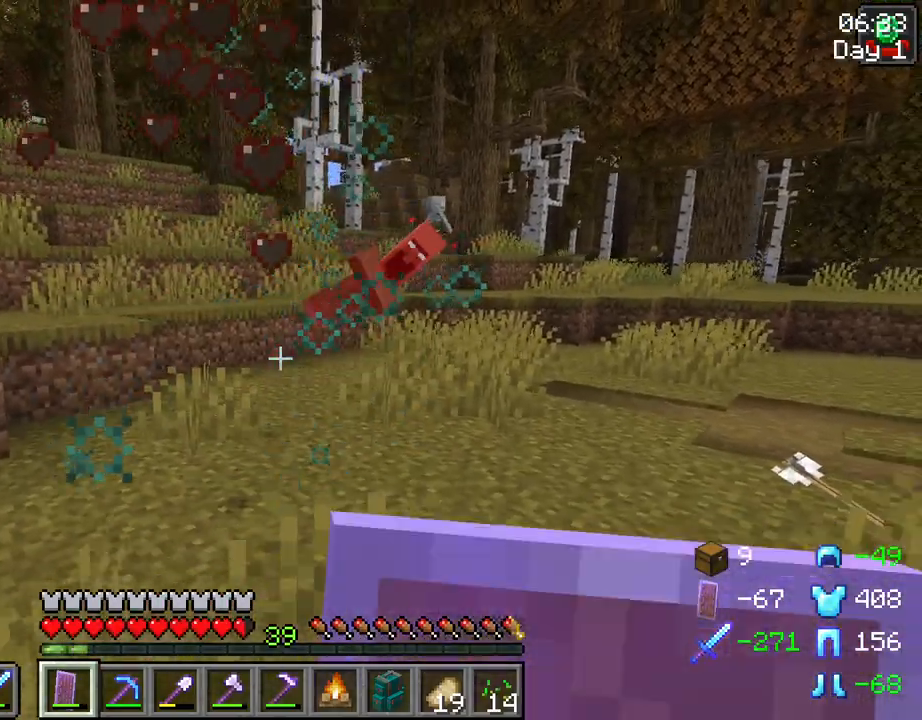
{"keys": ["w"], "mouse": [], "mouse_move": "still", "events": [[67, "s", "up"], [150, "w", "down"]]}
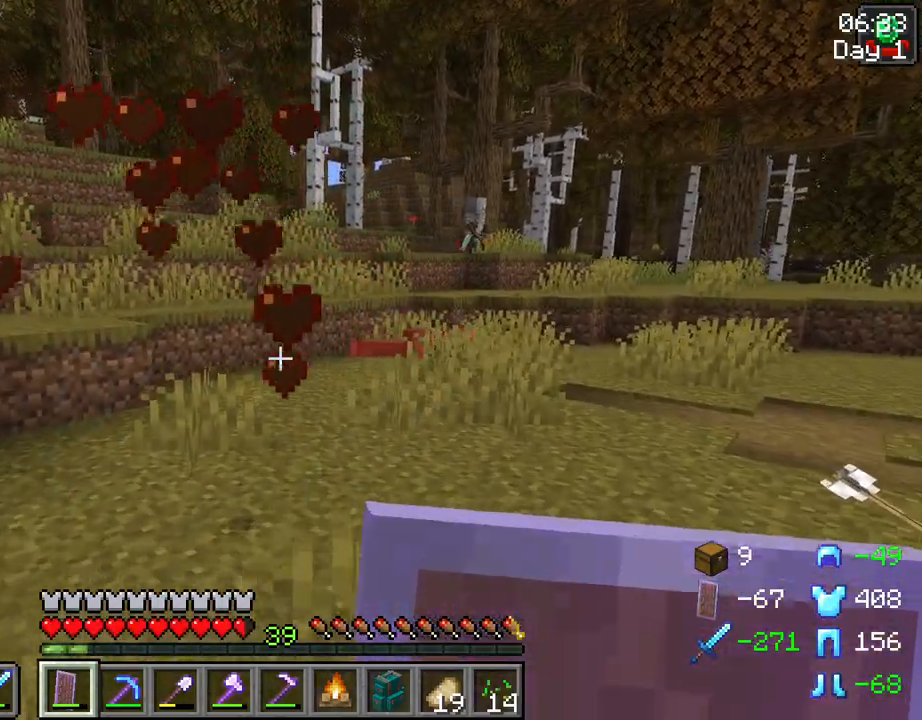
{"keys": ["w"], "mouse": [], "mouse_move": "still", "events": [[133, "f", "down"], [217, "f", "up"]]}
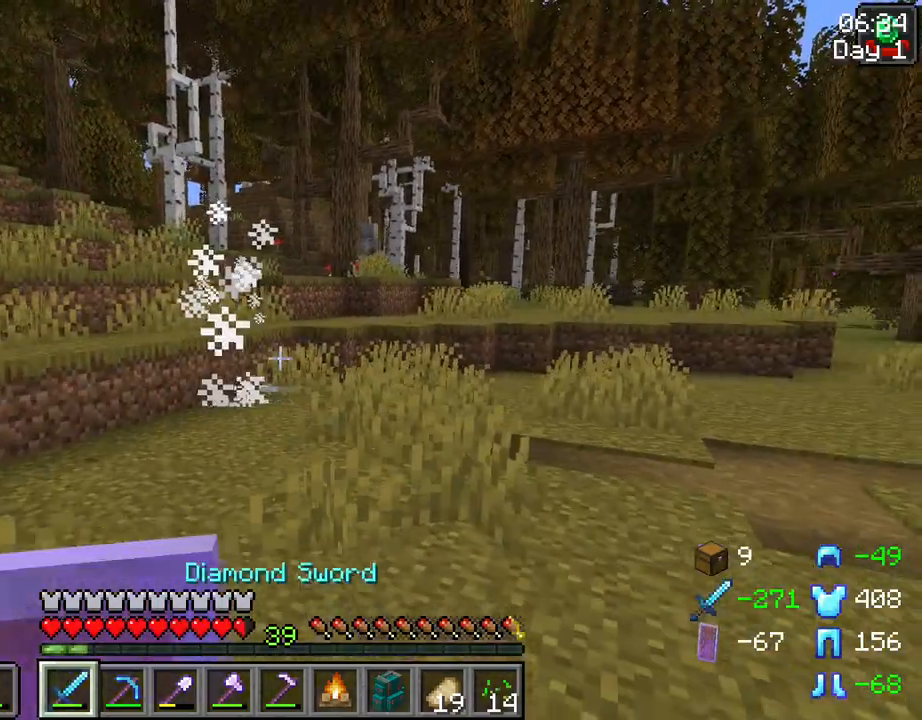
{"keys": ["a", "w"], "mouse": [], "mouse_move": "still", "events": [[133, "a", "down"]]}
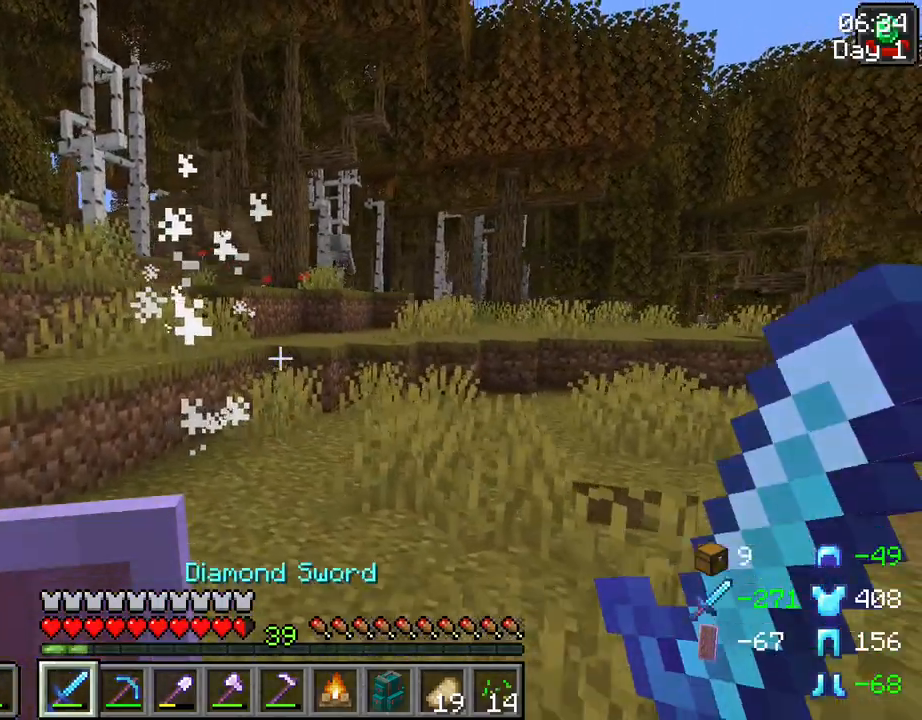
{"keys": ["a", "w"], "mouse": [], "mouse_move": "still", "events": []}
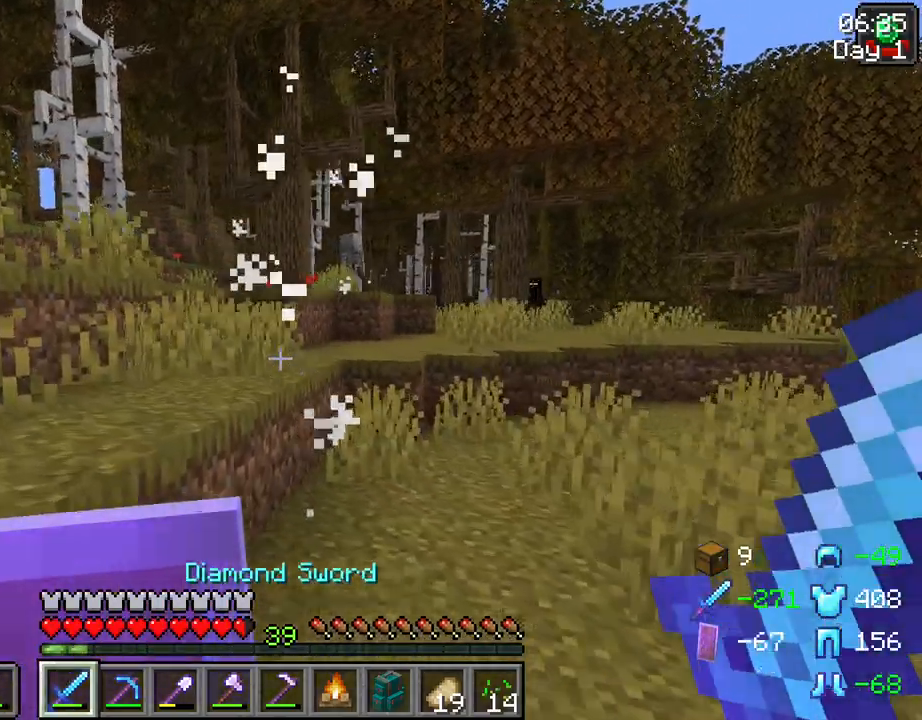
{"keys": ["ctrl", "space", "w"], "mouse": [], "mouse_move": "right", "events": [[133, "a", "up"], [450, "space", "down"], [500, "ctrl", "down"]]}
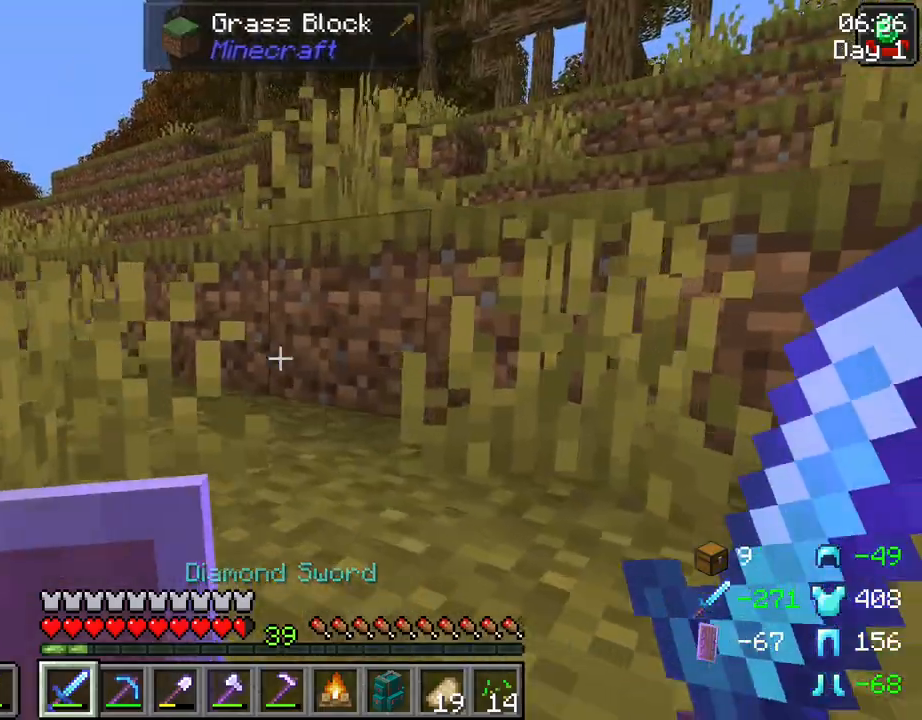
{"keys": ["space", "w"], "mouse": [], "mouse_move": "still", "events": [[283, "ctrl", "up"], [283, "space", "up"], [467, "space", "down"]]}
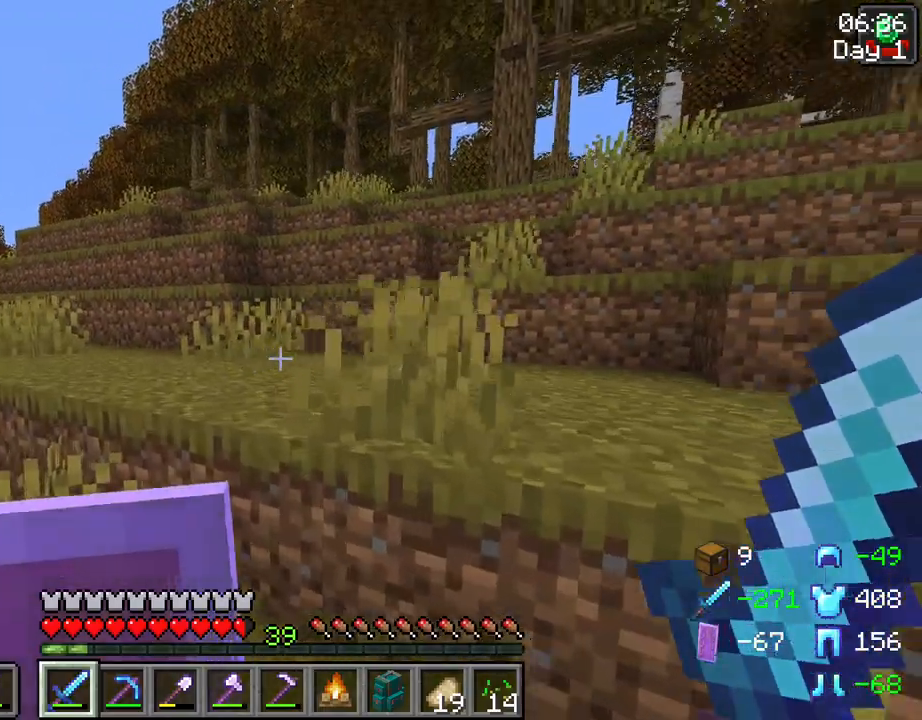
{"keys": ["w"], "mouse": [], "mouse_move": "still", "events": [[150, "space", "up"]]}
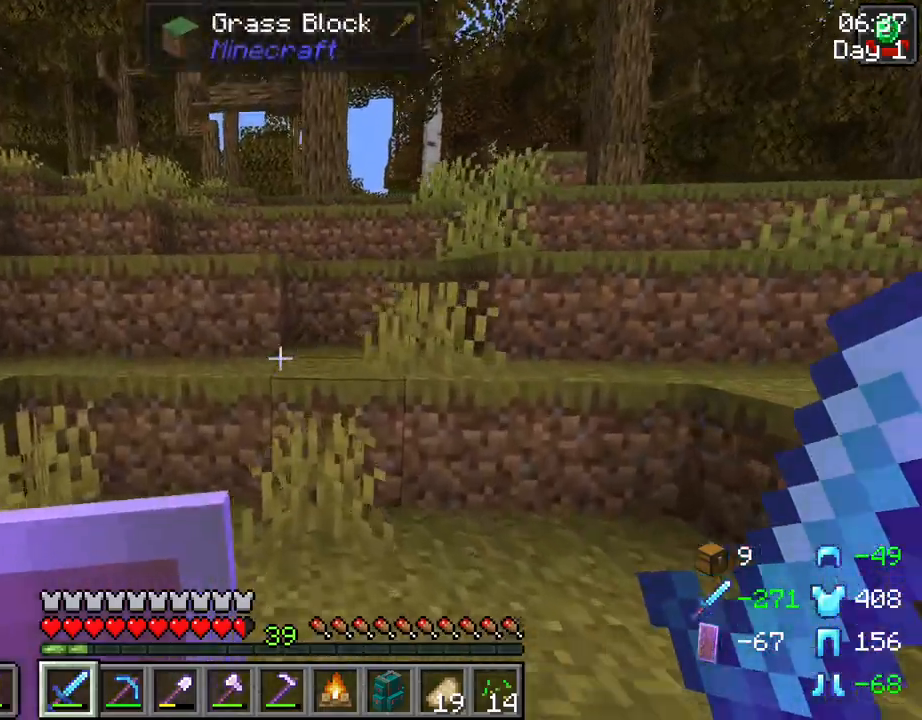
{"keys": ["space", "w"], "mouse": [], "mouse_move": "still", "events": [[117, "space", "down"], [267, "space", "up"], [500, "space", "down"]]}
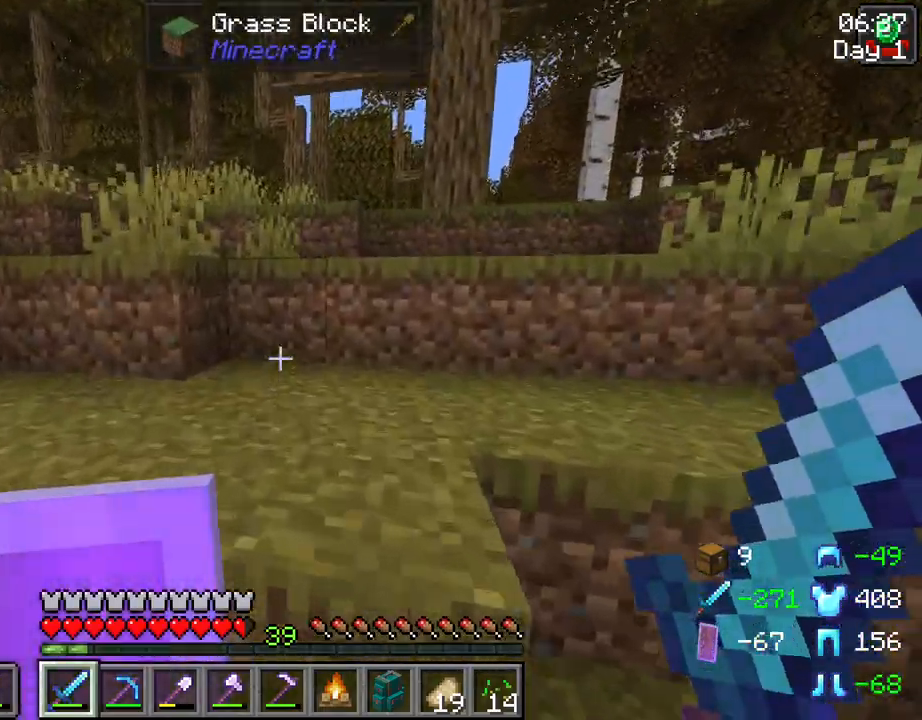
{"keys": ["w"], "mouse": [], "mouse_move": "still", "events": [[133, "space", "up"]]}
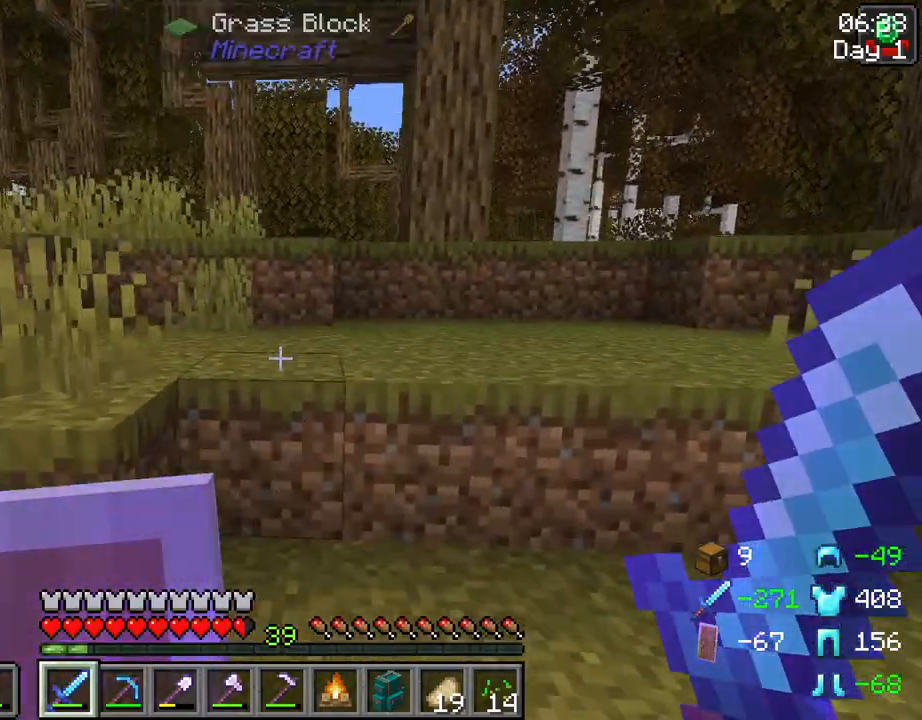
{"keys": ["w"], "mouse": [], "mouse_move": "still", "events": [[117, "ctrl", "down"], [300, "space", "down"], [400, "ctrl", "up"], [433, "space", "up"]]}
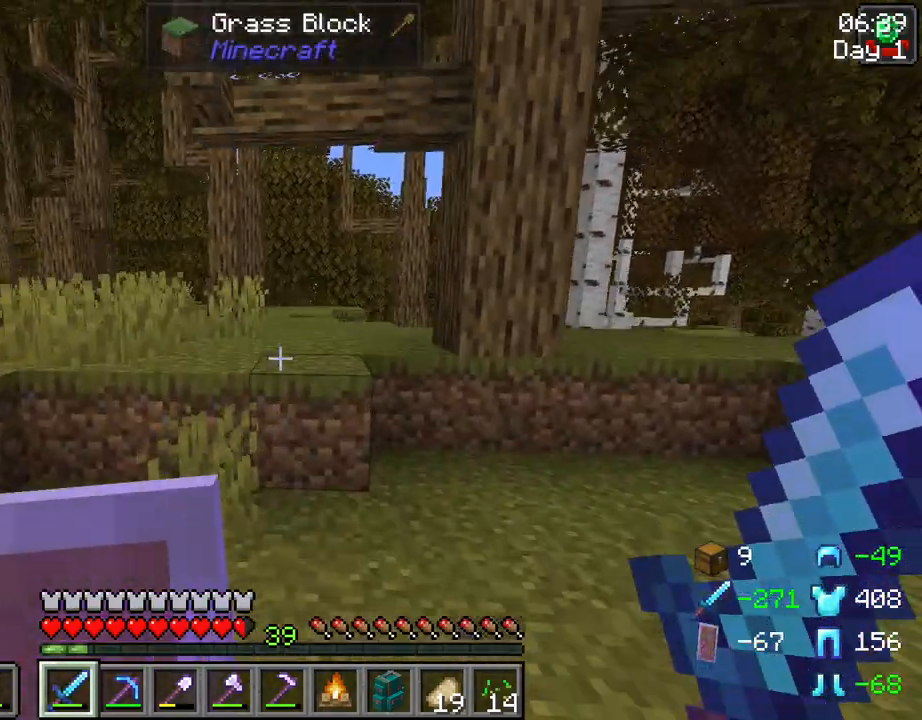
{"keys": ["w"], "mouse": [], "mouse_move": "still", "events": [[217, "space", "down"], [450, "space", "up"]]}
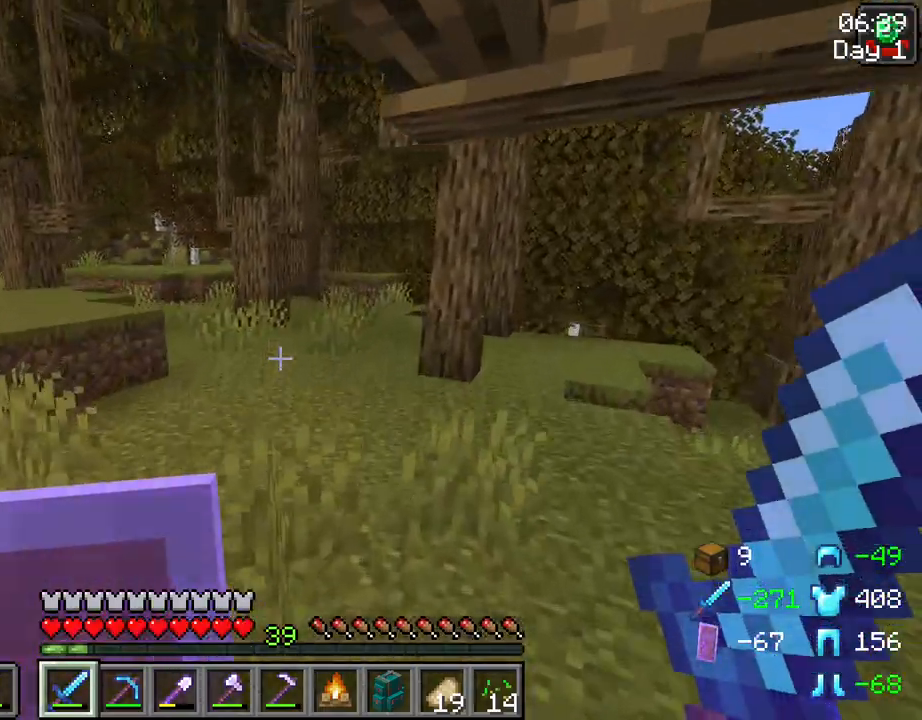
{"keys": ["w"], "mouse": [], "mouse_move": "still", "events": [[233, "space", "down"], [417, "space", "up"]]}
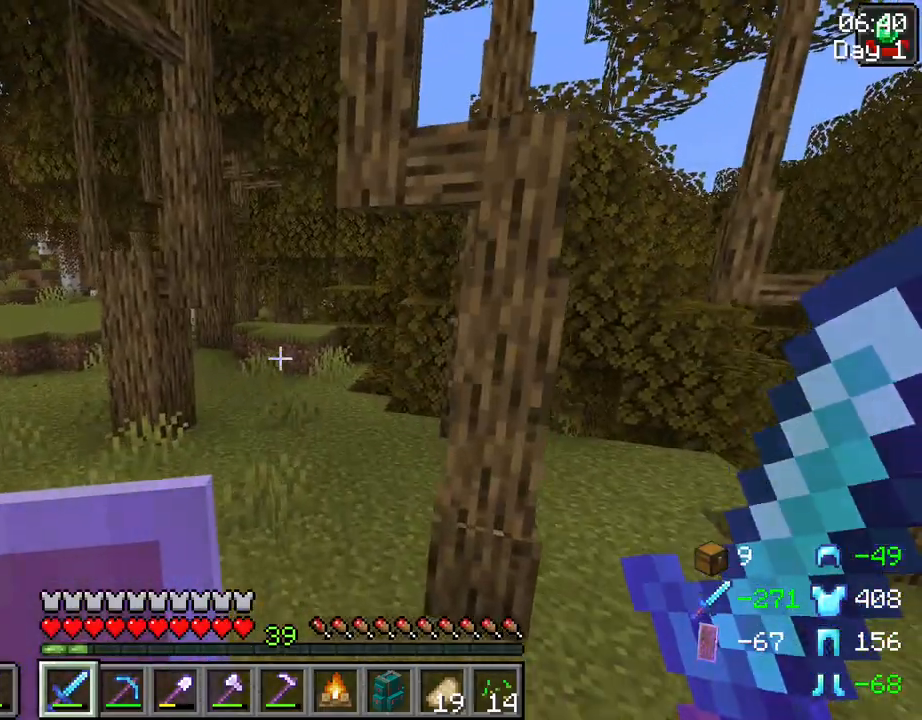
{"keys": ["w"], "mouse": [], "mouse_move": "still", "events": [[200, "space", "down"], [383, "space", "up"]]}
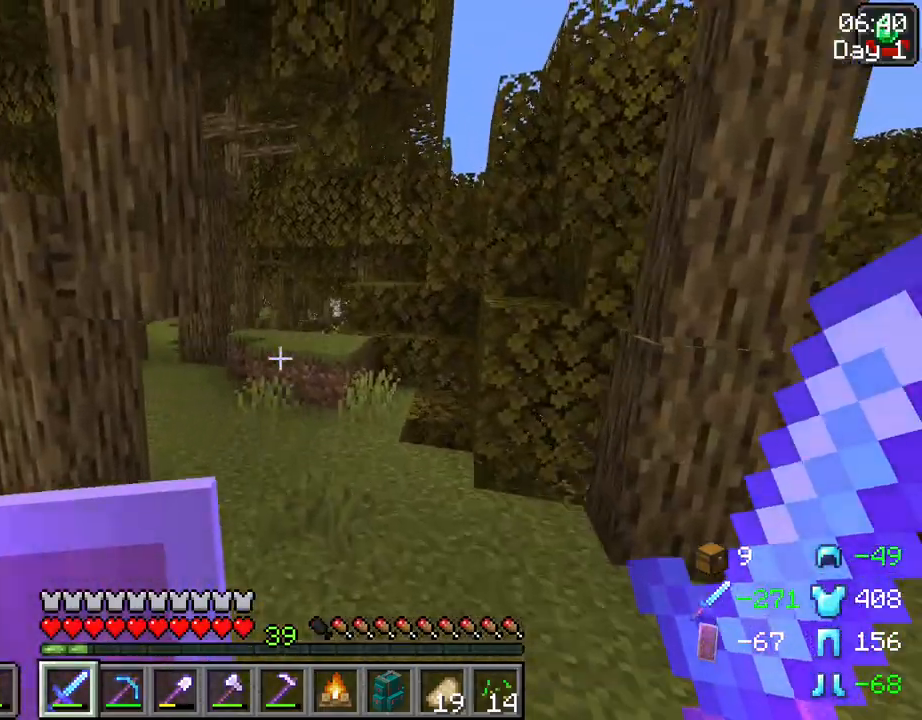
{"keys": ["w"], "mouse": [], "mouse_move": "still", "events": []}
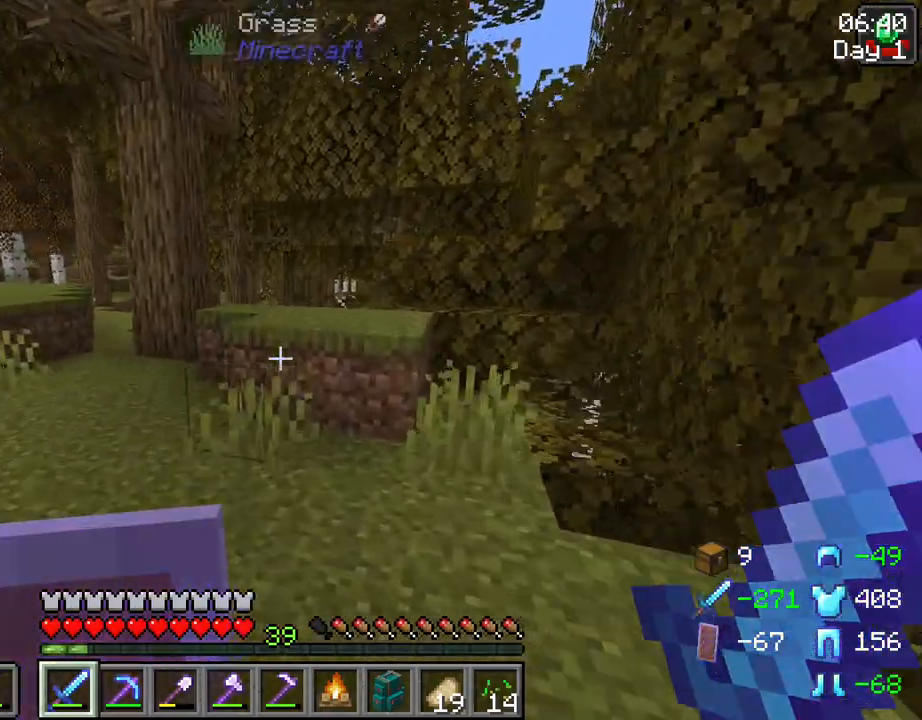
{"keys": ["w"], "mouse": [], "mouse_move": "still", "events": [[283, "space", "down"], [417, "space", "up"]]}
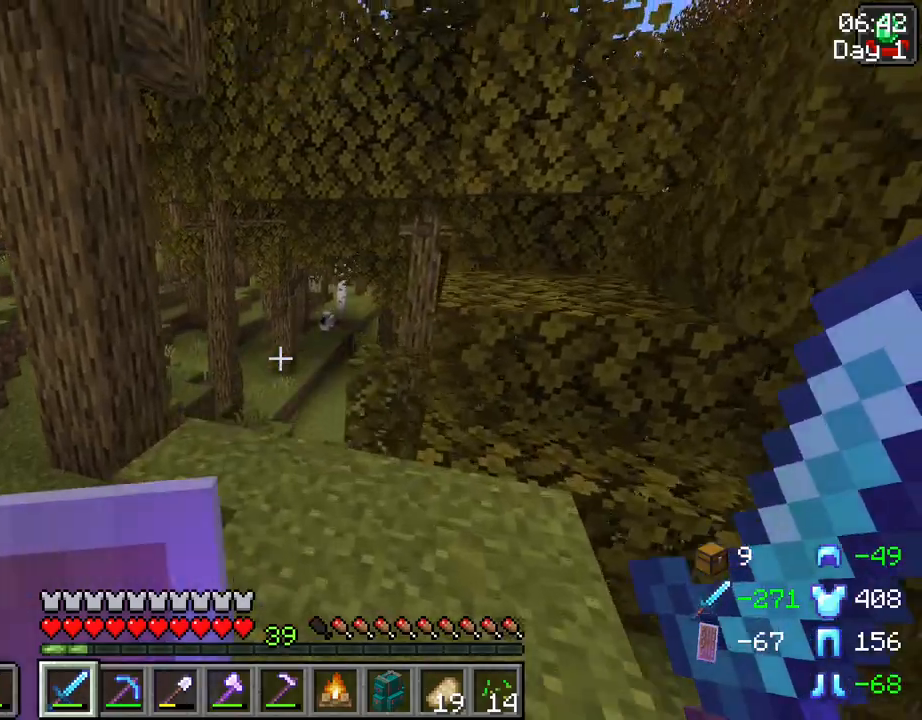
{"keys": ["w"], "mouse": [], "mouse_move": "still", "events": []}
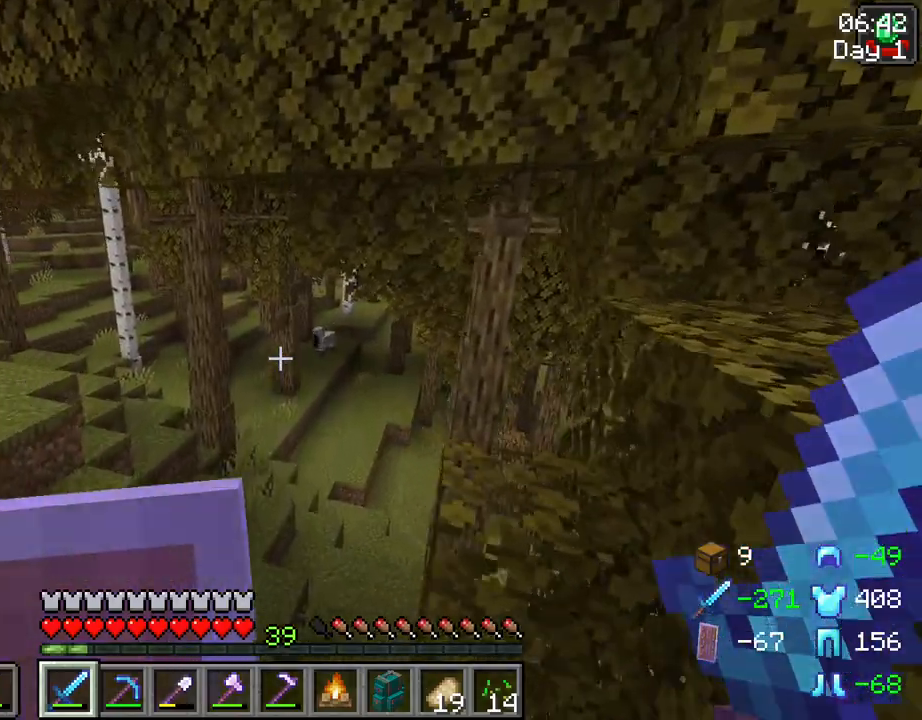
{"keys": ["w"], "mouse": [], "mouse_move": "still", "events": [[117, "a", "down"], [367, "a", "up"]]}
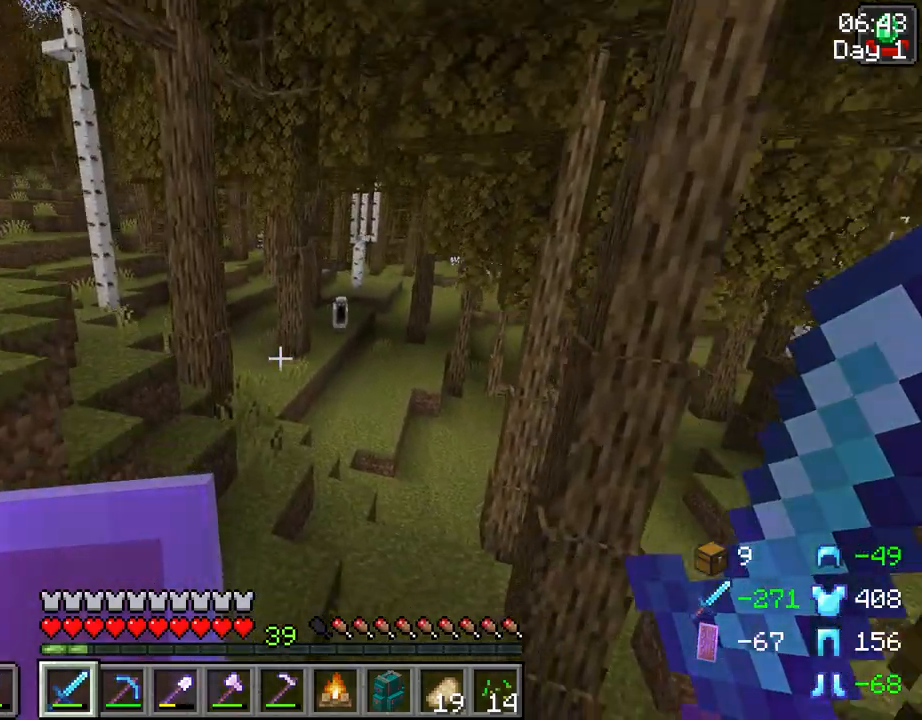
{"keys": ["a", "w"], "mouse": [], "mouse_move": "still", "events": [[467, "a", "down"]]}